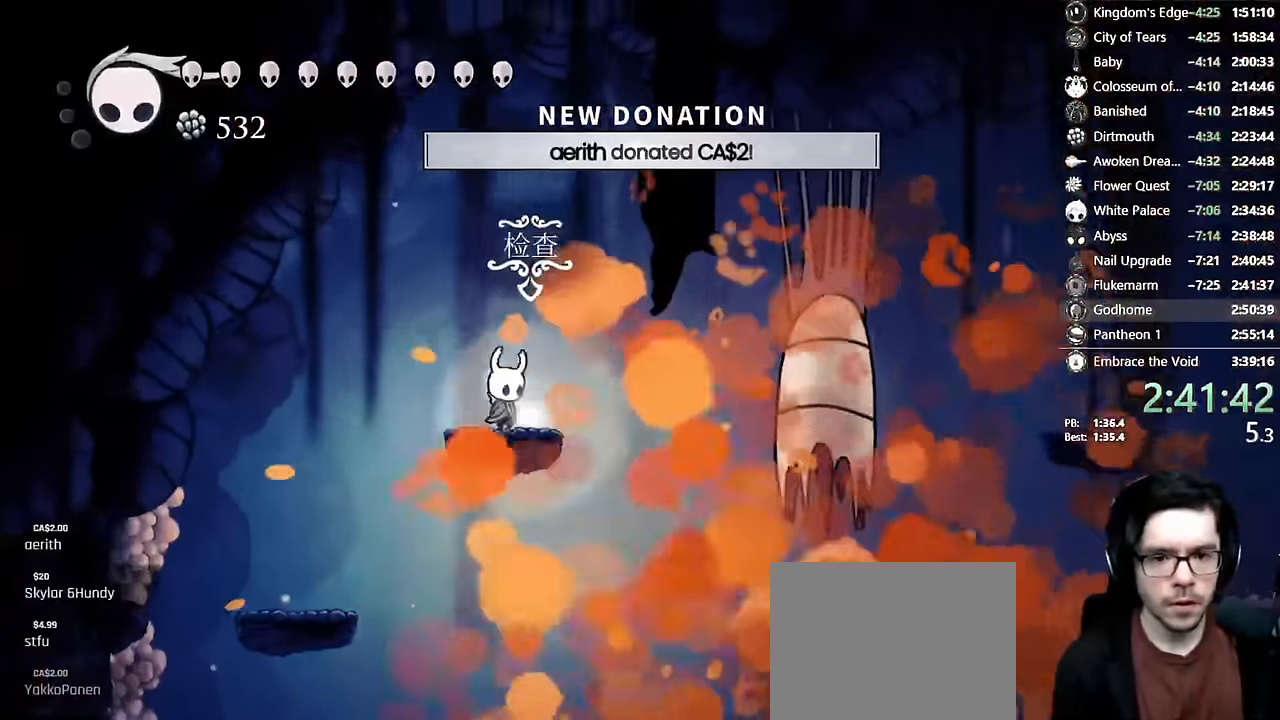
Gameplay with a controller (Xbox layout); each line is a JSON object with the inputs held at the frame after it. "events" lists button and stick changes between this image and that frame as [ms after this image, input, new state], when the widget could be followed in between. Not read: L3 R3.
{"buttons": [], "left_stick": "center", "right_stick": "center"}
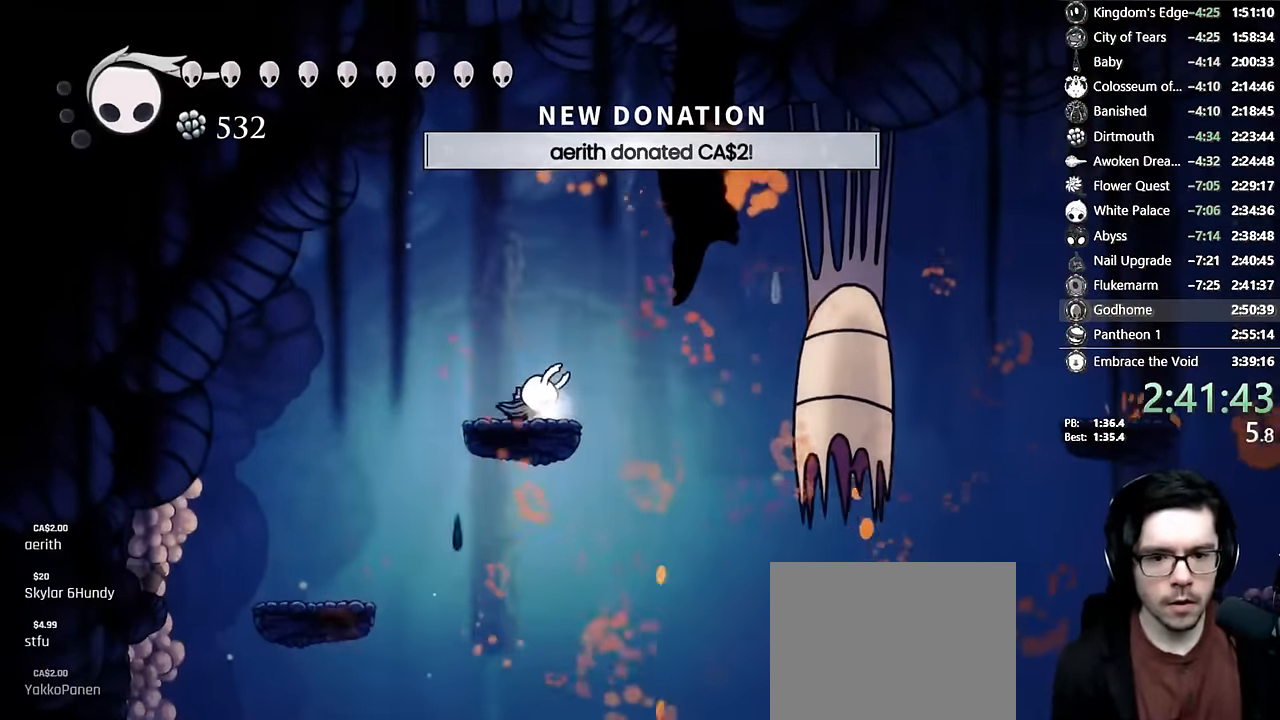
{"buttons": ["A", "DPAD_RIGHT"], "left_stick": "center", "right_stick": "center", "events": [[250, "DPAD_RIGHT", "down"], [400, "DPAD_RIGHT", "up"], [433, "A", "down"], [483, "DPAD_RIGHT", "down"]]}
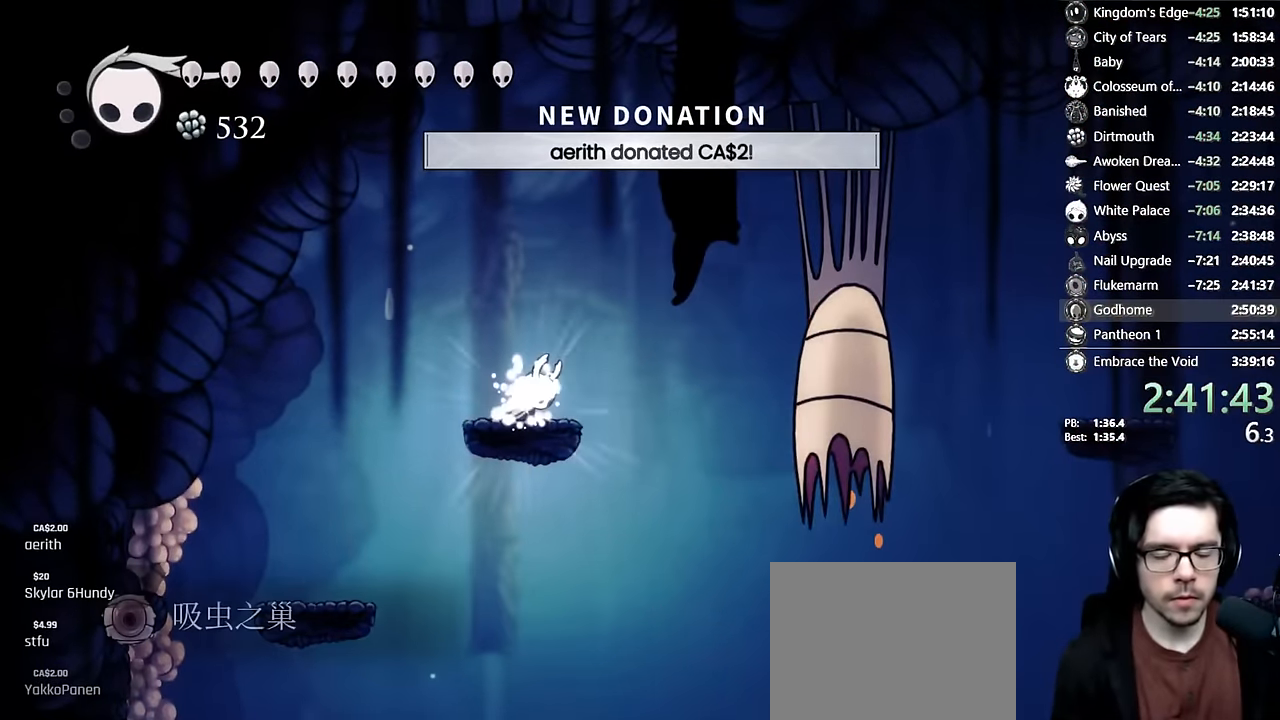
{"buttons": [], "left_stick": "center", "right_stick": "center", "events": [[17, "A", "up"], [83, "DPAD_RIGHT", "up"], [100, "A", "down"], [200, "A", "up"], [200, "DPAD_RIGHT", "down"], [250, "A", "down"], [300, "DPAD_RIGHT", "up"], [350, "A", "up"], [383, "A", "down"], [383, "DPAD_RIGHT", "down"], [467, "DPAD_RIGHT", "up"], [483, "A", "up"]]}
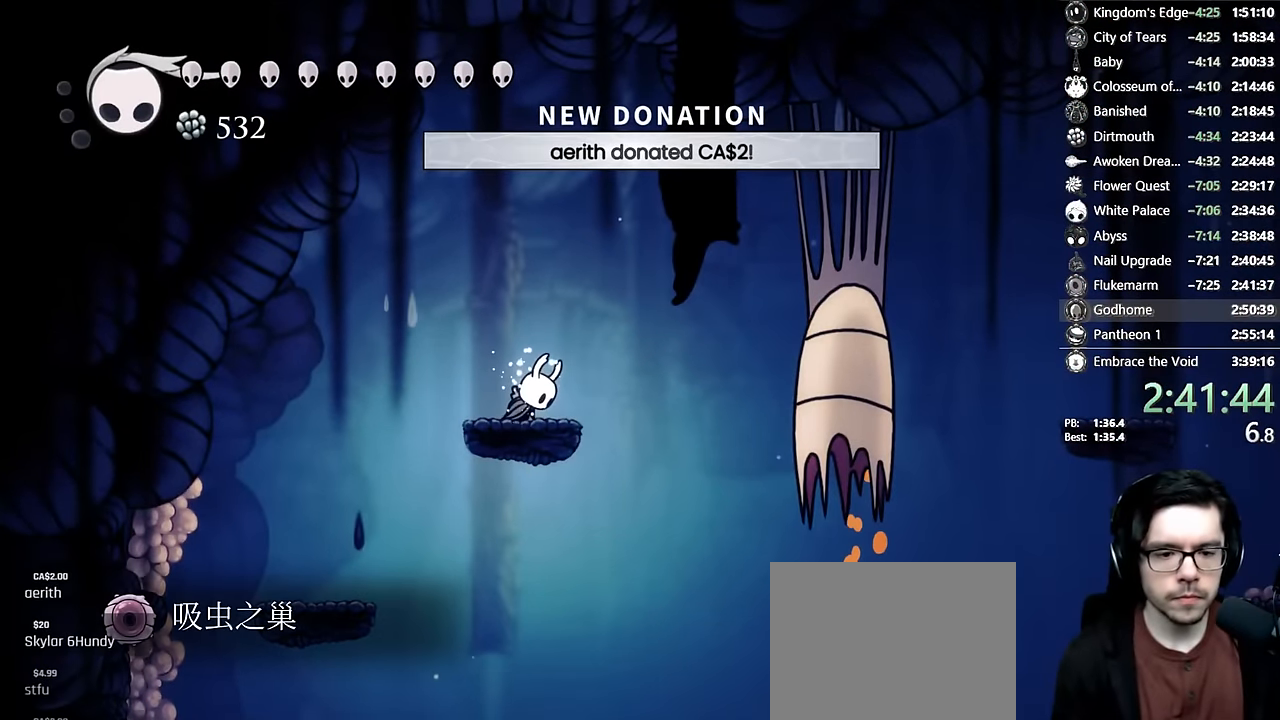
{"buttons": ["A", "DPAD_RIGHT"], "left_stick": "center", "right_stick": "center", "events": [[33, "A", "down"], [50, "DPAD_RIGHT", "down"], [117, "A", "up"], [133, "A", "down"], [133, "DPAD_RIGHT", "up"], [250, "A", "up"], [250, "DPAD_RIGHT", "down"], [283, "A", "down"], [317, "DPAD_RIGHT", "up"], [400, "DPAD_RIGHT", "down"]]}
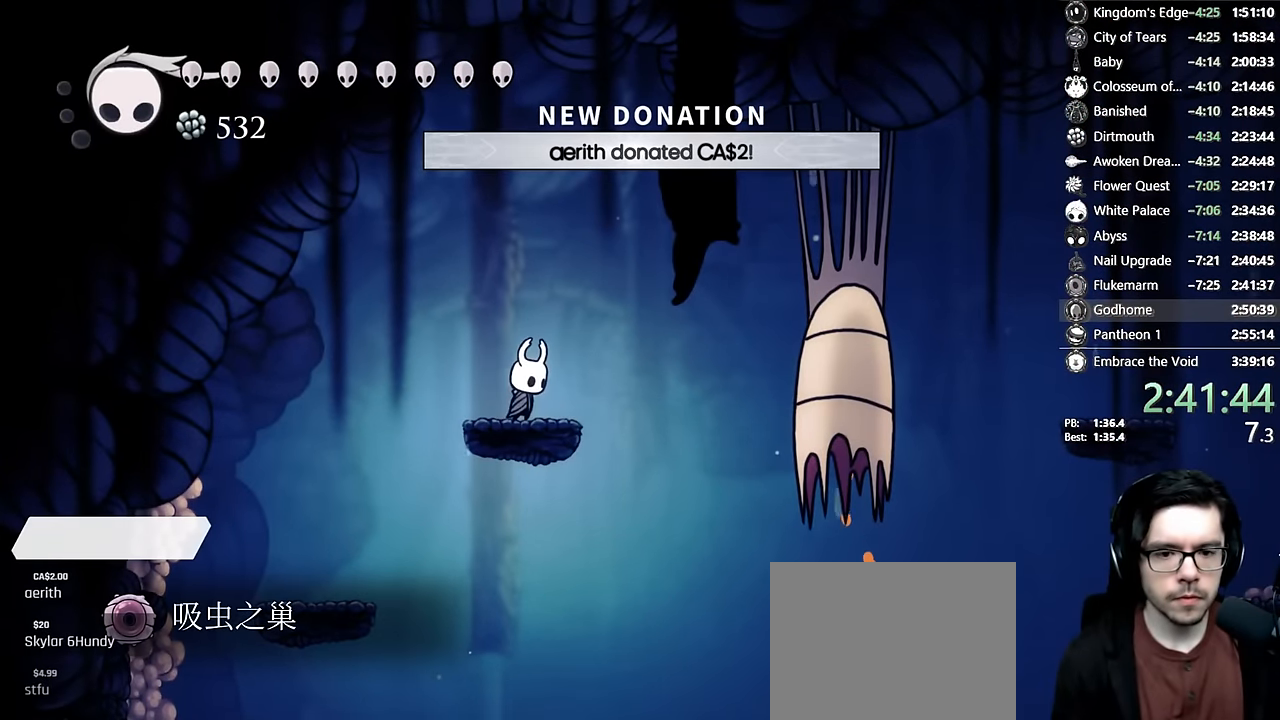
{"buttons": ["R2", "DPAD_RIGHT"], "left_stick": "center", "right_stick": "center", "events": [[17, "A", "up"], [33, "DPAD_RIGHT", "up"], [117, "DPAD_RIGHT", "down"], [200, "DPAD_RIGHT", "up"], [283, "DPAD_RIGHT", "down"], [350, "R2", "down"]]}
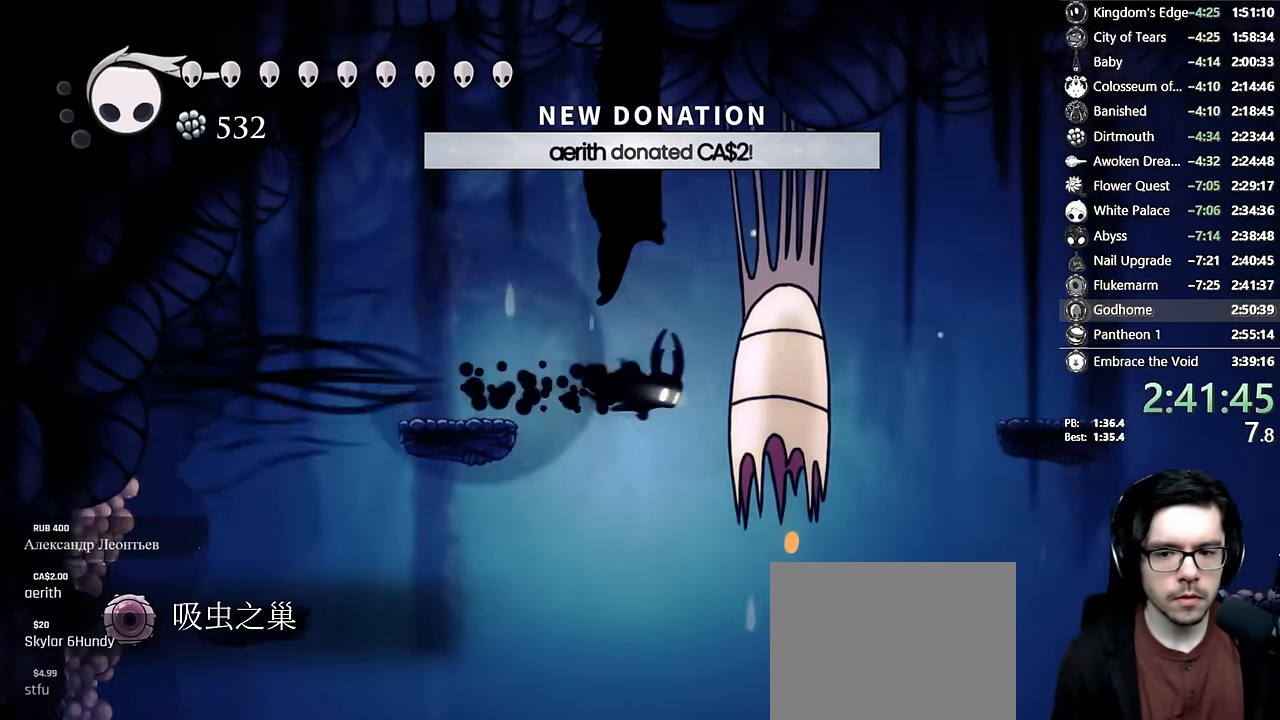
{"buttons": ["DPAD_RIGHT"], "left_stick": "center", "right_stick": "center", "events": [[100, "R2", "up"], [383, "DPAD_RIGHT", "up"], [483, "DPAD_RIGHT", "down"]]}
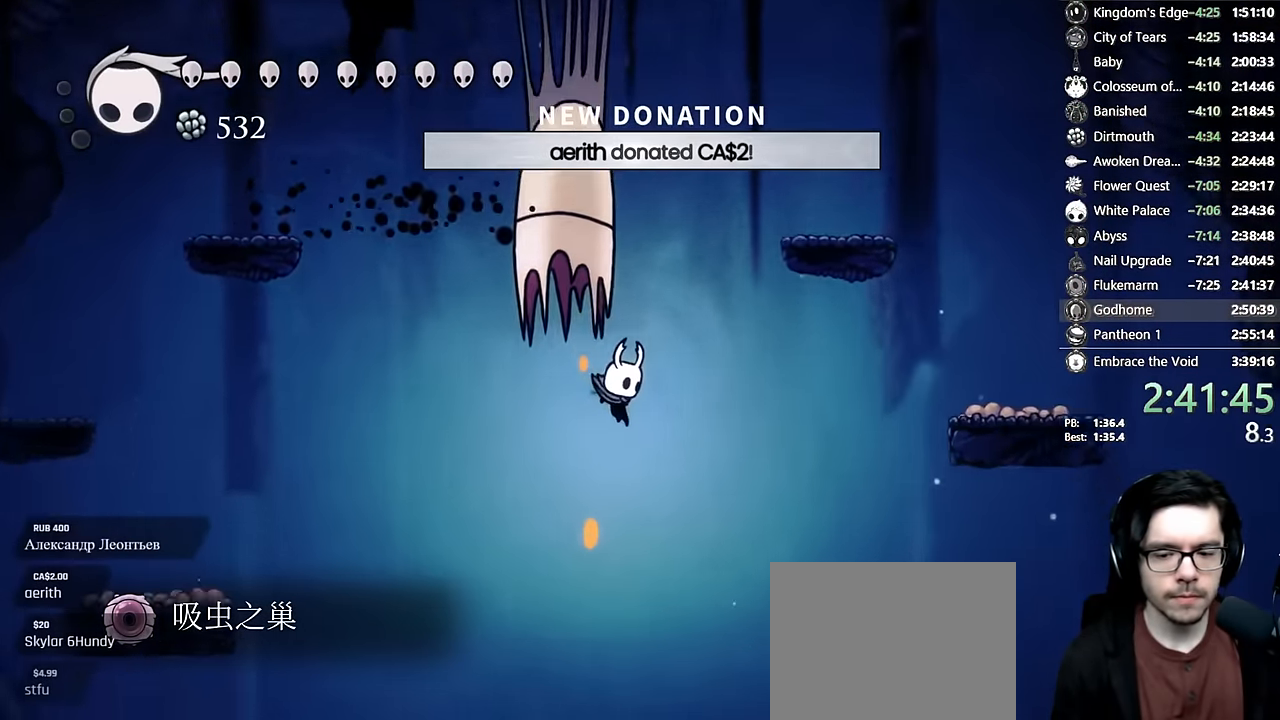
{"buttons": [], "left_stick": "center", "right_stick": "center", "events": [[117, "DPAD_RIGHT", "up"], [200, "DPAD_RIGHT", "down"], [333, "DPAD_RIGHT", "up"]]}
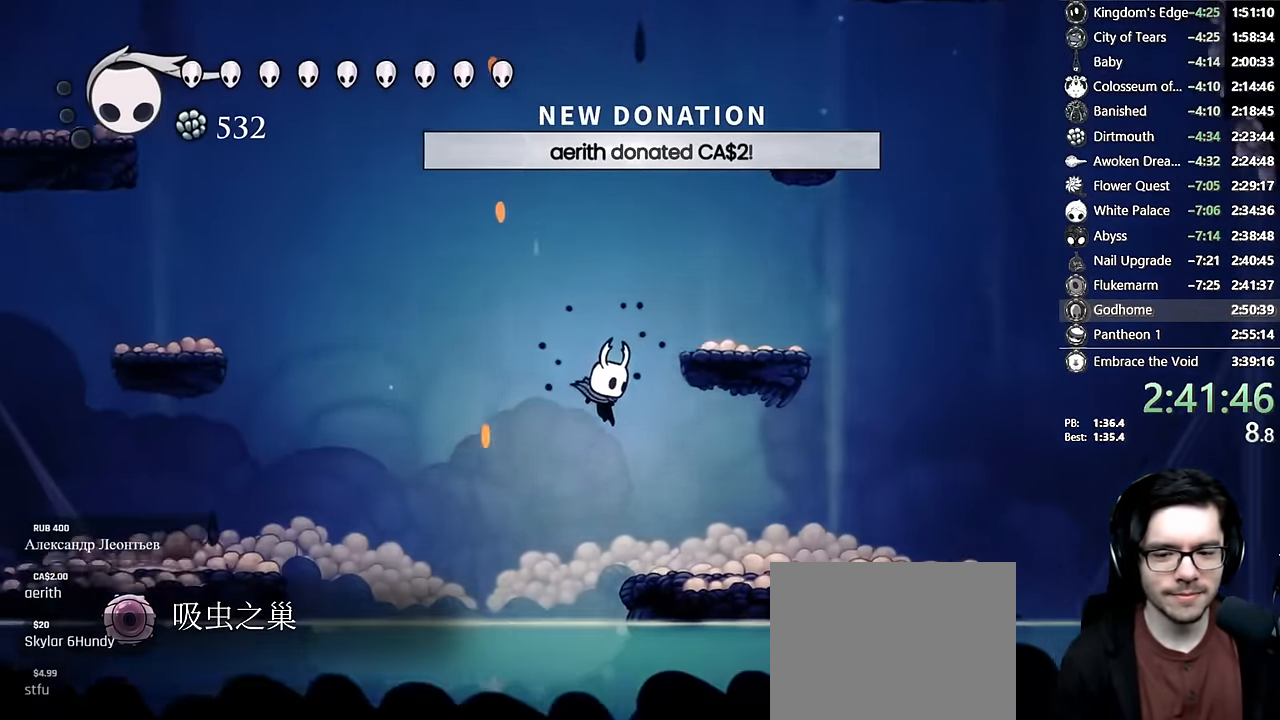
{"buttons": ["DPAD_RIGHT"], "left_stick": "center", "right_stick": "center", "events": [[83, "DPAD_RIGHT", "down"], [117, "R2", "down"], [350, "R2", "up"], [433, "L1", "down"], [500, "L1", "up"]]}
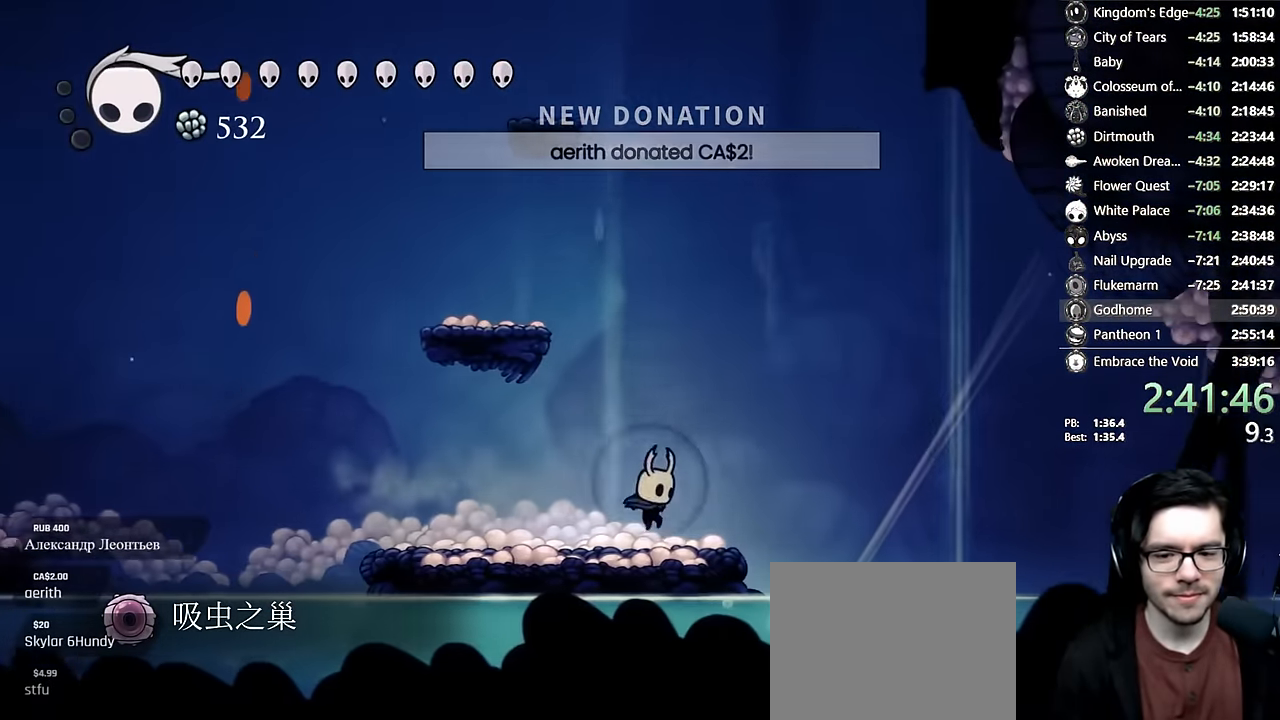
{"buttons": ["L2", "DPAD_RIGHT"], "left_stick": "center", "right_stick": "center", "events": [[100, "L2", "down"]]}
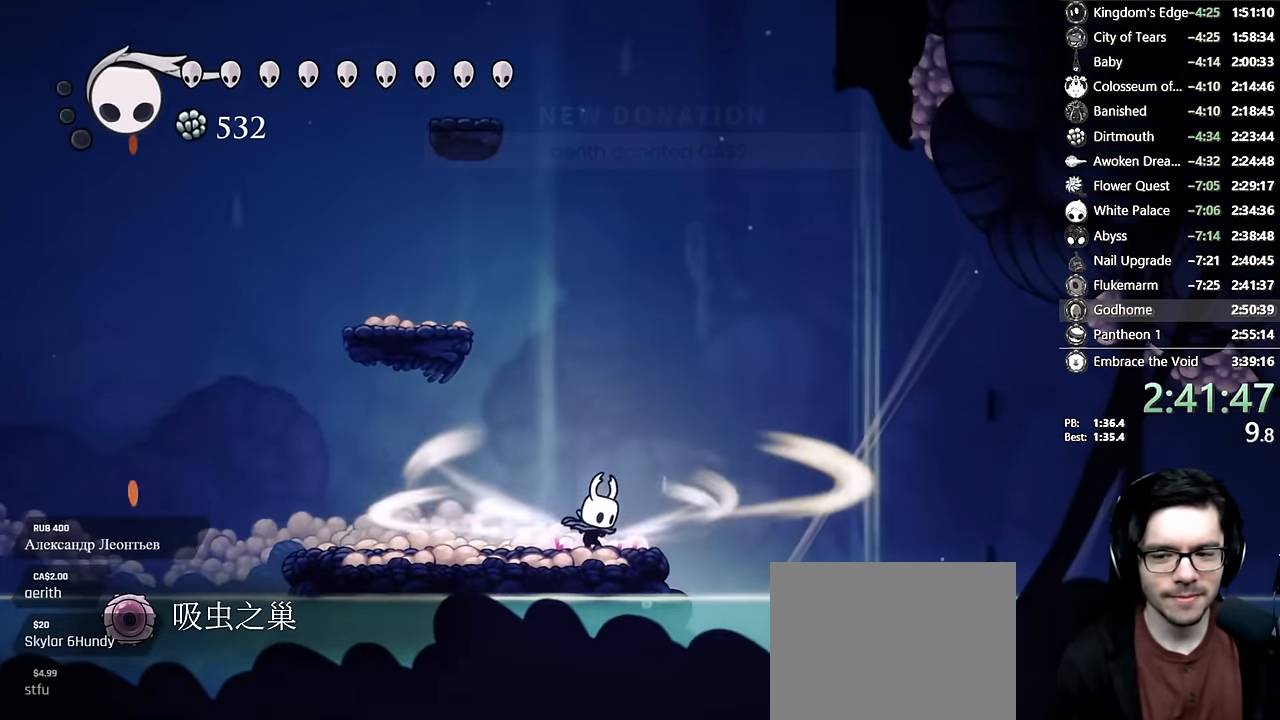
{"buttons": ["DPAD_RIGHT"], "left_stick": "center", "right_stick": "center", "events": [[450, "L2", "up"]]}
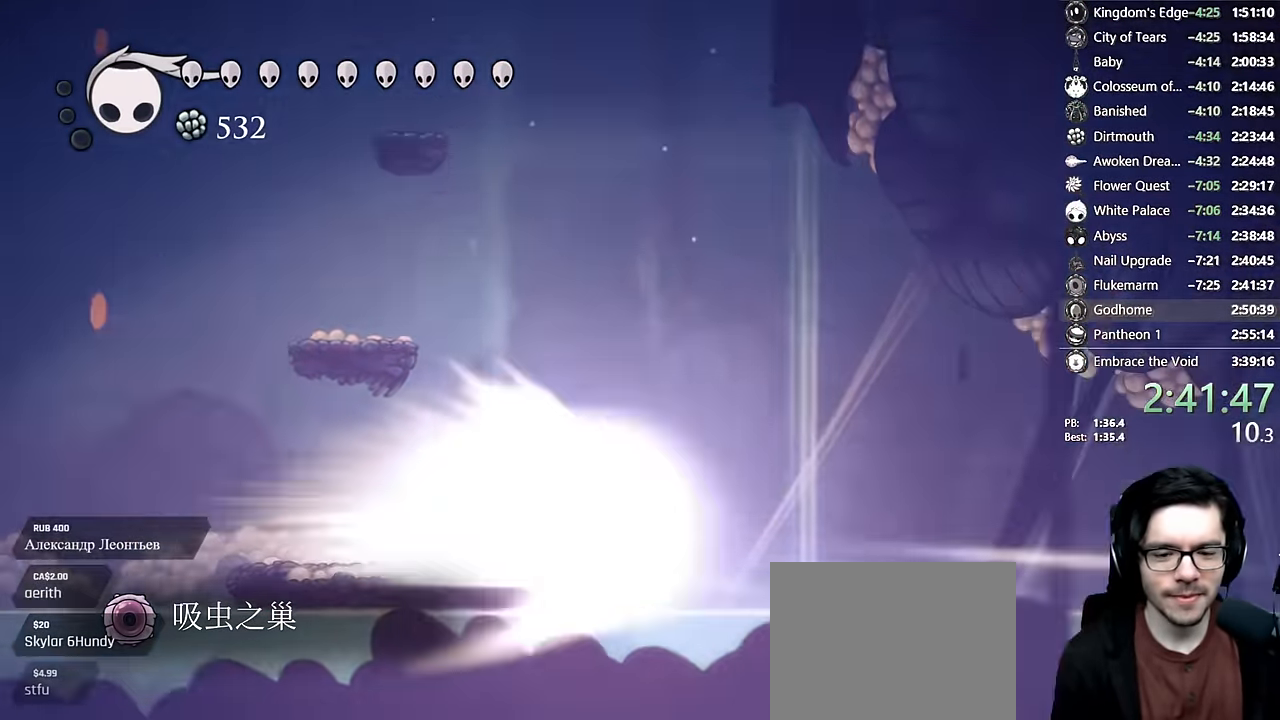
{"buttons": ["DPAD_RIGHT"], "left_stick": "center", "right_stick": "center", "events": []}
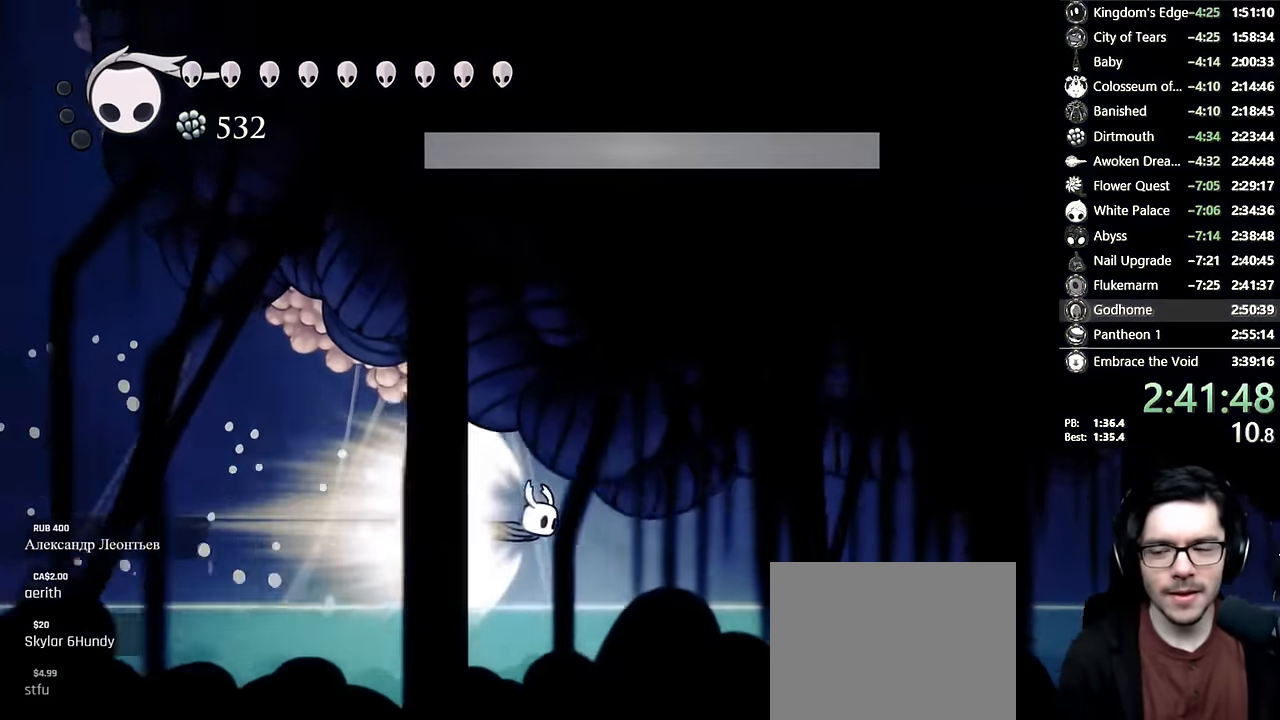
{"buttons": [], "left_stick": "center", "right_stick": "center", "events": [[250, "DPAD_RIGHT", "up"]]}
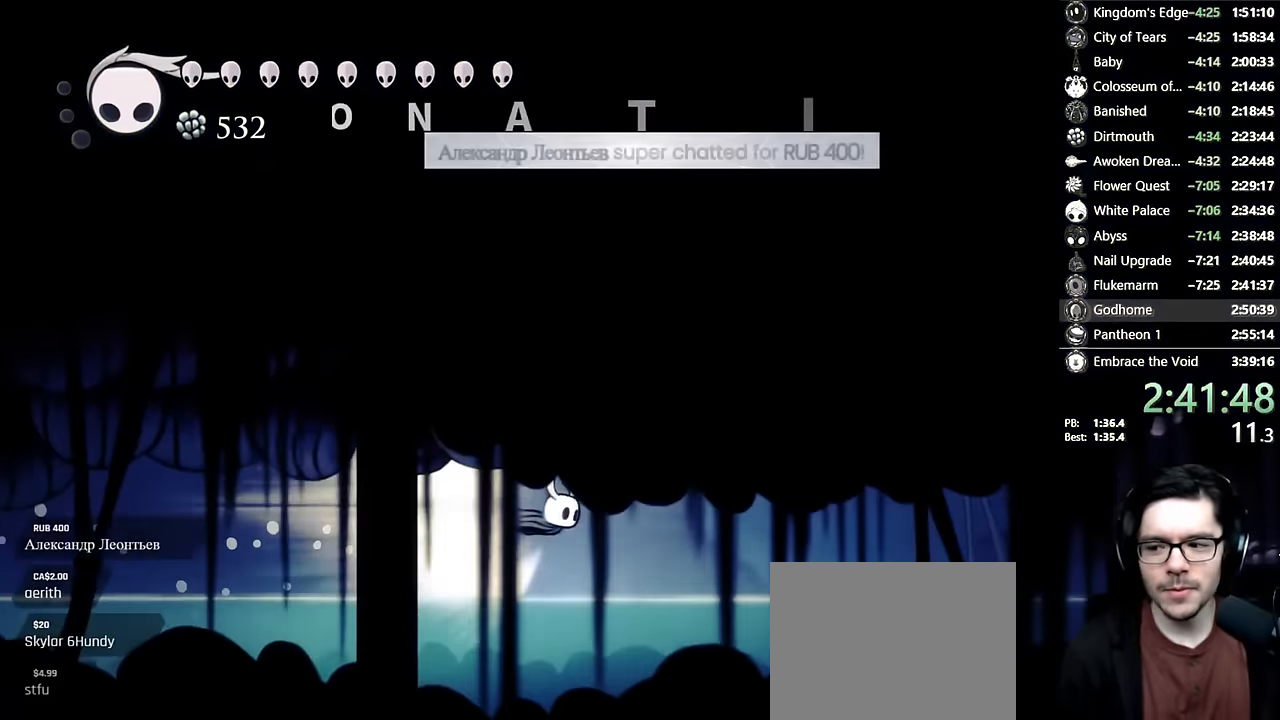
{"buttons": ["L2", "R2"], "left_stick": "center", "right_stick": "center"}
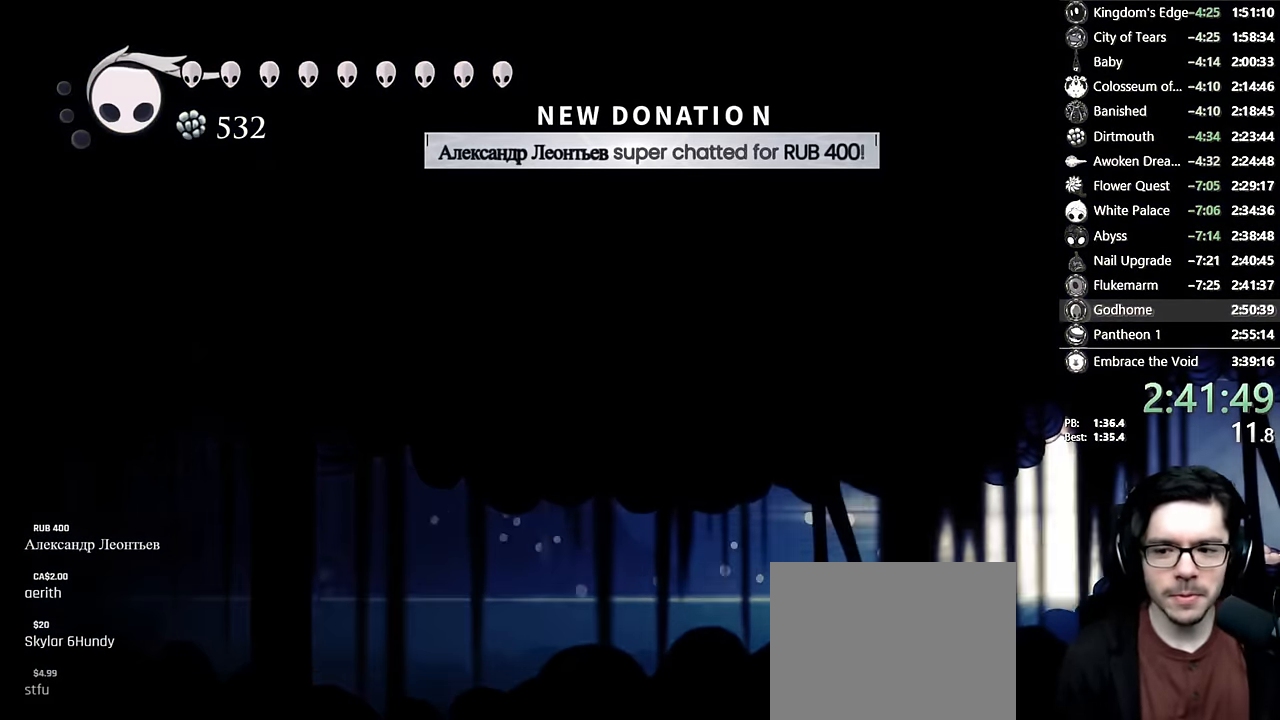
{"buttons": [], "left_stick": "center", "right_stick": "center", "events": [[50, "R2", "up"], [134, "L2", "up"]]}
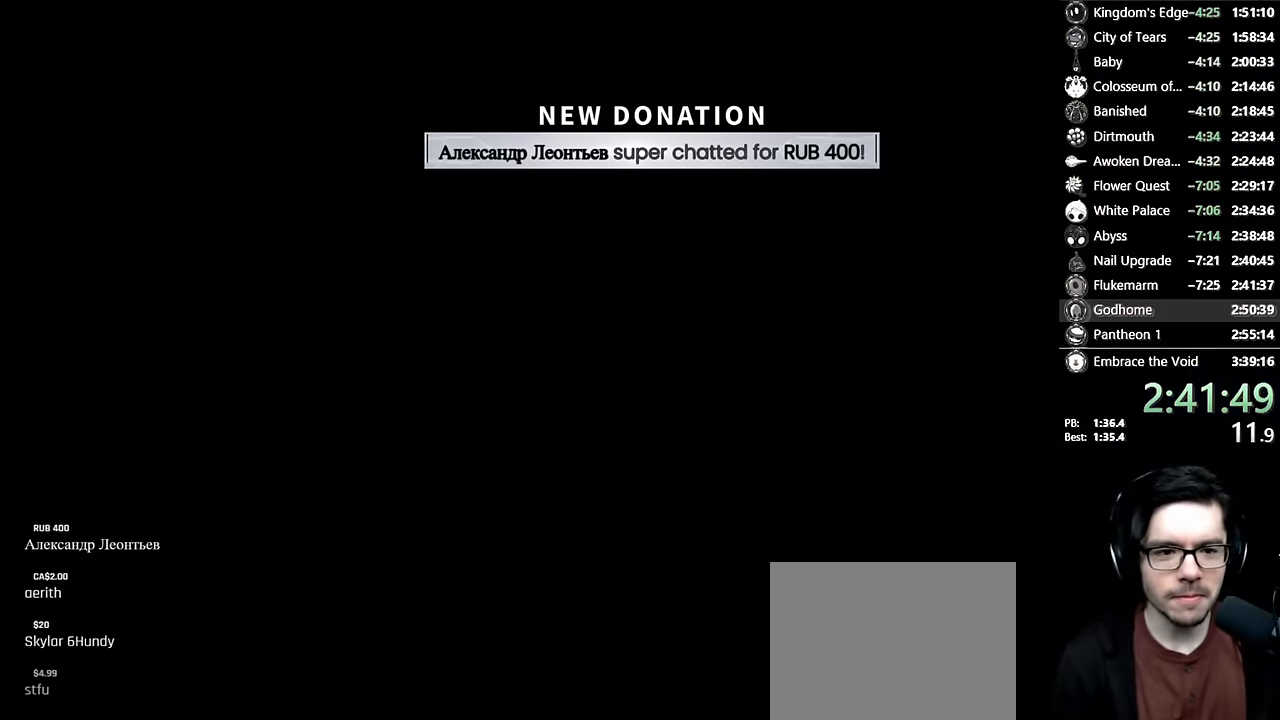
{"buttons": [], "left_stick": "center", "right_stick": "center", "events": []}
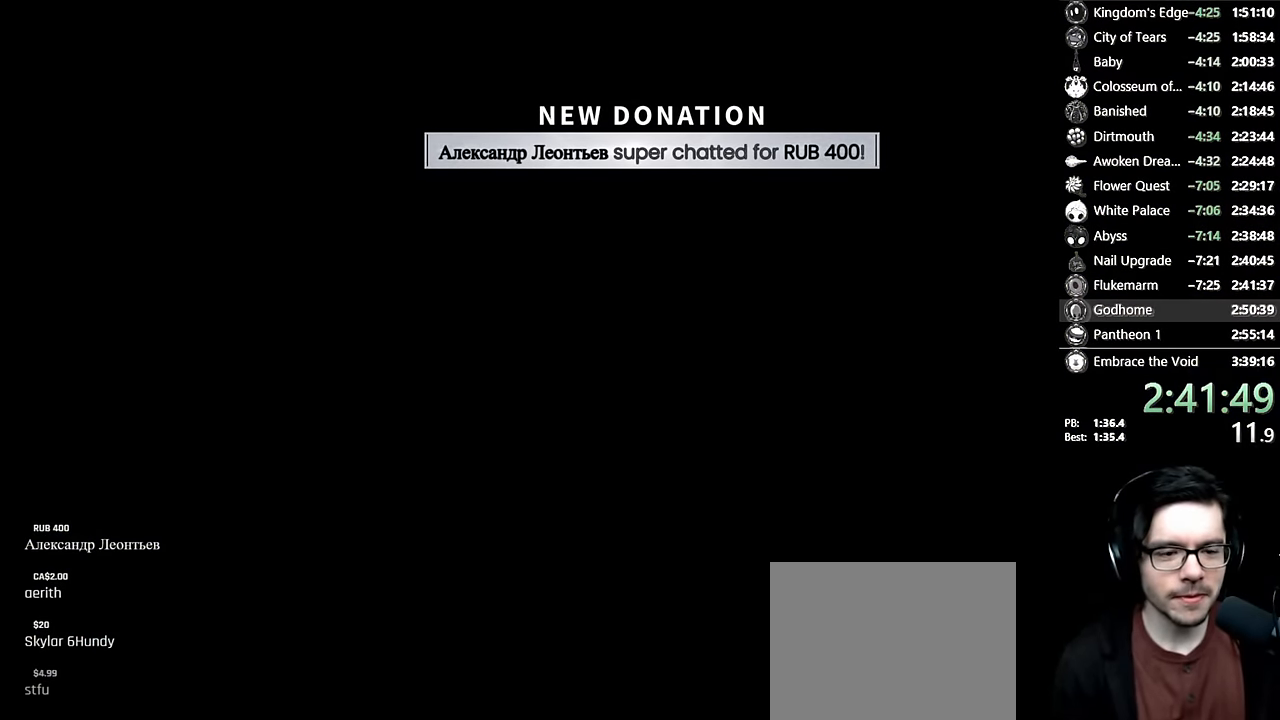
{"buttons": [], "left_stick": "center", "right_stick": "center", "events": []}
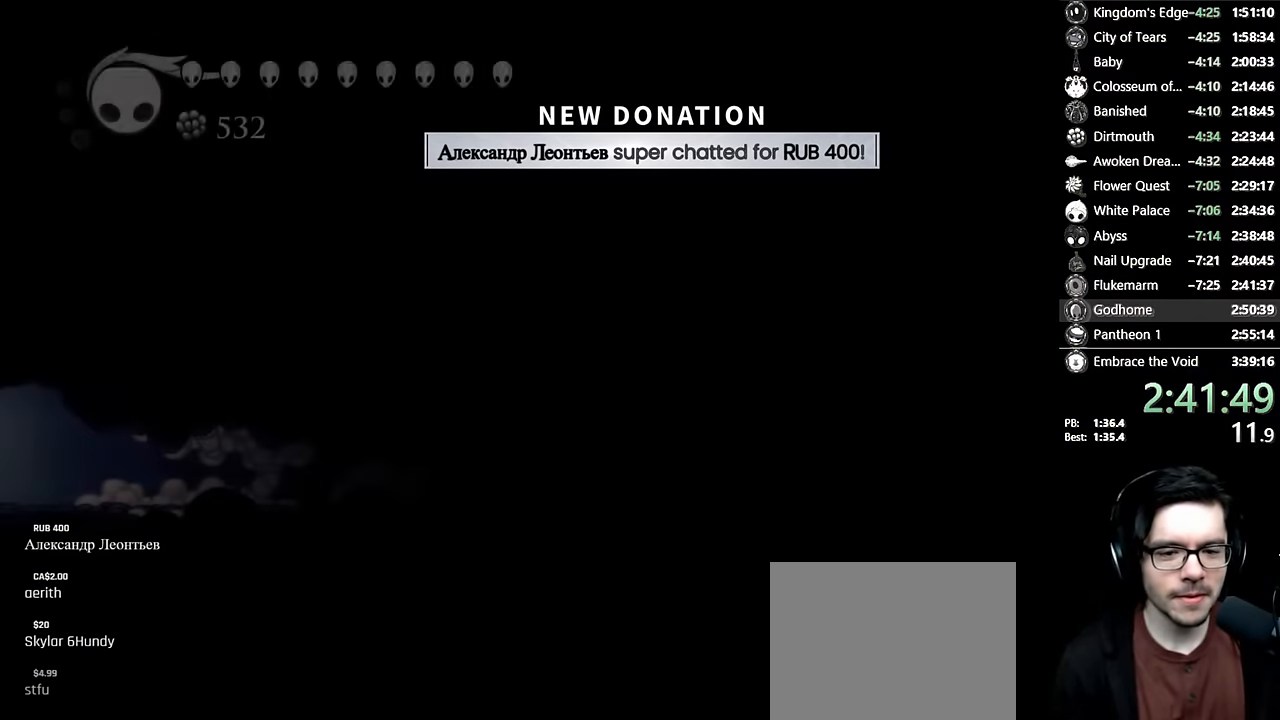
{"buttons": ["DPAD_RIGHT"], "left_stick": "center", "right_stick": "center", "events": [[384, "DPAD_RIGHT", "down"]]}